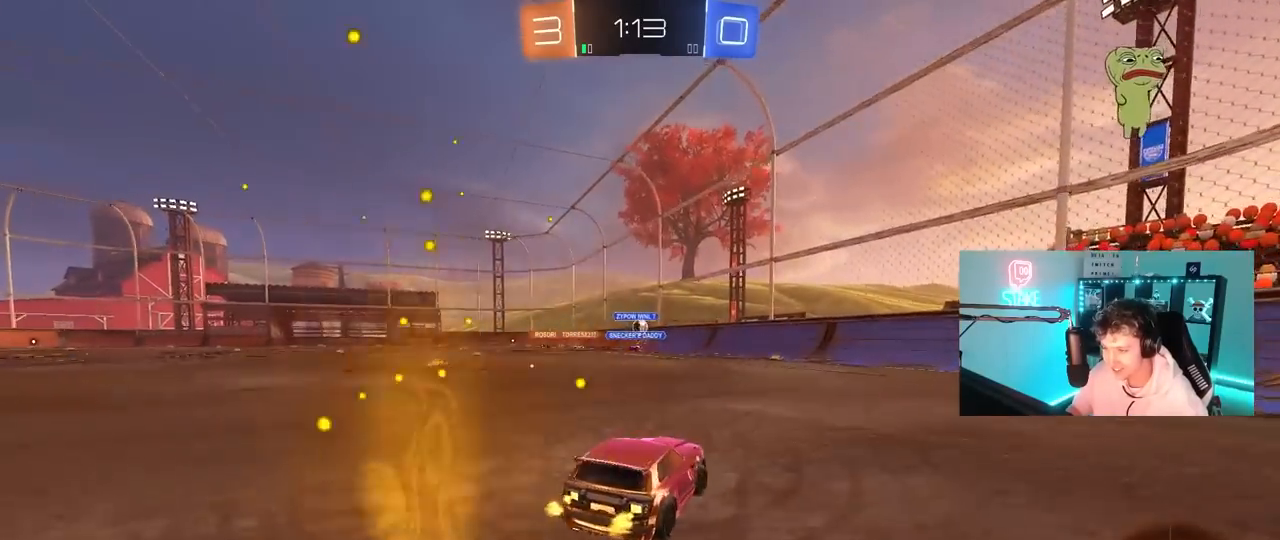
Gameplay with keyboard and mouse; each line is a JSON object with the keys and mouse buttons held at the frame after it. "events" lists presses ("down") and releases ("up") of "1", "2", "3", "4", "5", "a", "alt", "c", "caps_lock", "ctrl", "d", "e", "f", "g", "q", "r", "s", "shift", "space", "t", "tab", "v", "w", "x", "z", "mouse_left", "mouse_wheel" and "mouse_right" between this image and that frame as [ms after this image, input, new state], when the widget could be followed in between. "mouse_left", "mouse_wheel", "mouse_right" = the "left", "wheel", "right" buttons of the "mouse" list. No other keys are recorded. "wheel" means that the mouse wheel is clicked or scrolled. "mouse_move" is the direction in which the mouse moves at that frame (one of eight, or "still"), when it could be read.
{"keys": ["w"], "mouse": [], "mouse_move": "still", "events": [[467, "d", "up"]]}
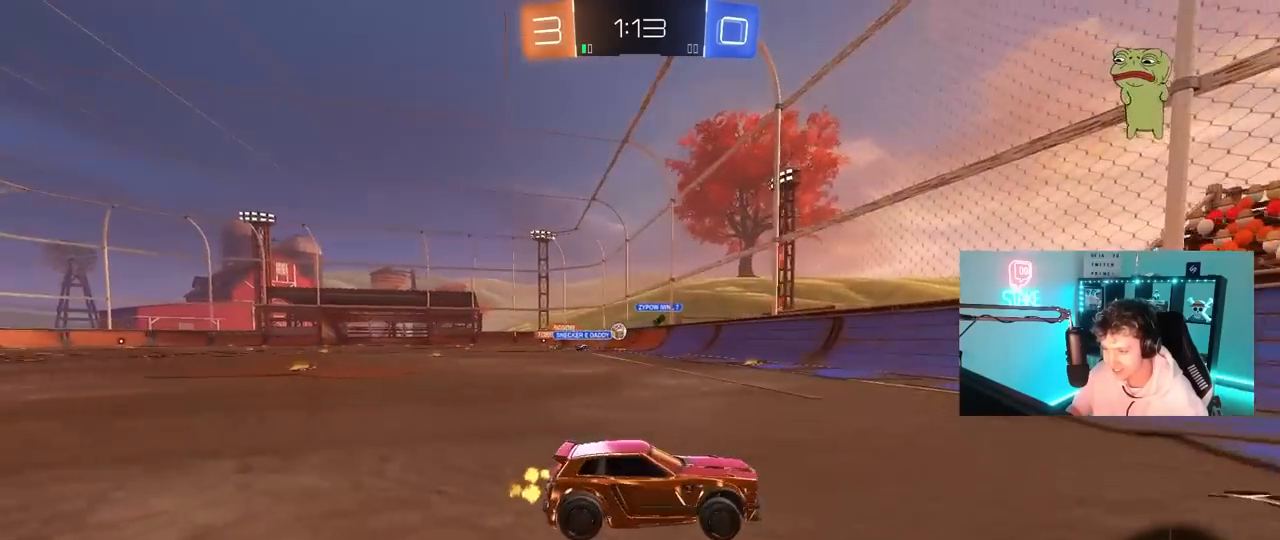
{"keys": ["d", "s"], "mouse": [], "mouse_move": "still", "events": [[17, "a", "down"], [250, "a", "up"], [383, "w", "up"], [433, "d", "down"], [433, "s", "down"]]}
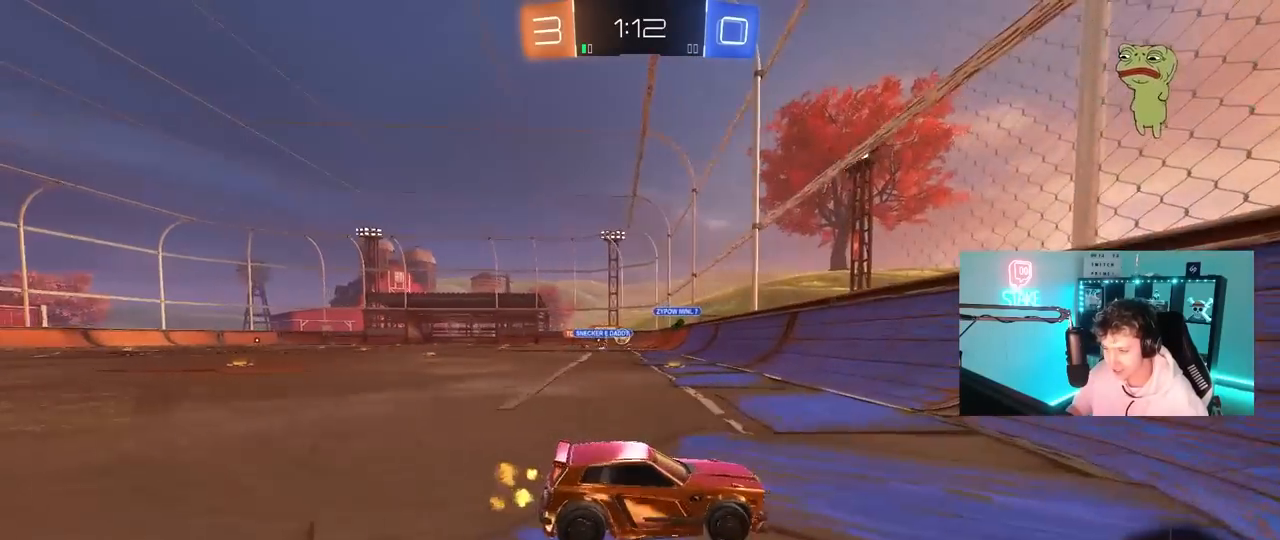
{"keys": ["d", "w"], "mouse": [], "mouse_move": "still", "events": [[117, "s", "up"], [217, "shift", "down"], [267, "w", "down"], [450, "shift", "up"]]}
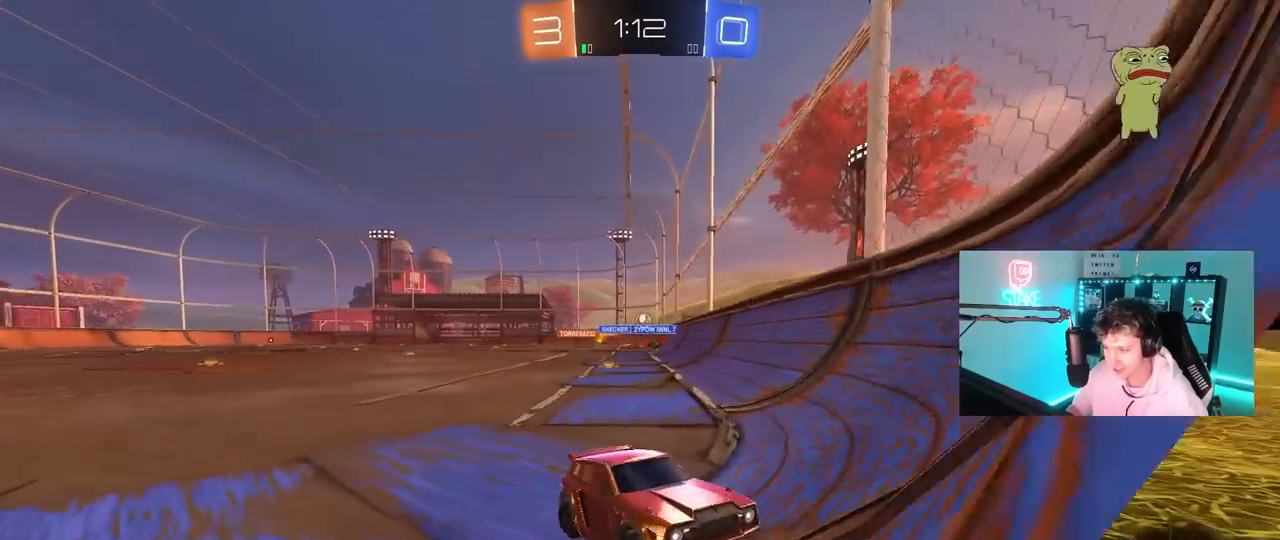
{"keys": ["d", "w"], "mouse": [], "mouse_move": "still", "events": [[283, "shift", "down"], [367, "shift", "up"]]}
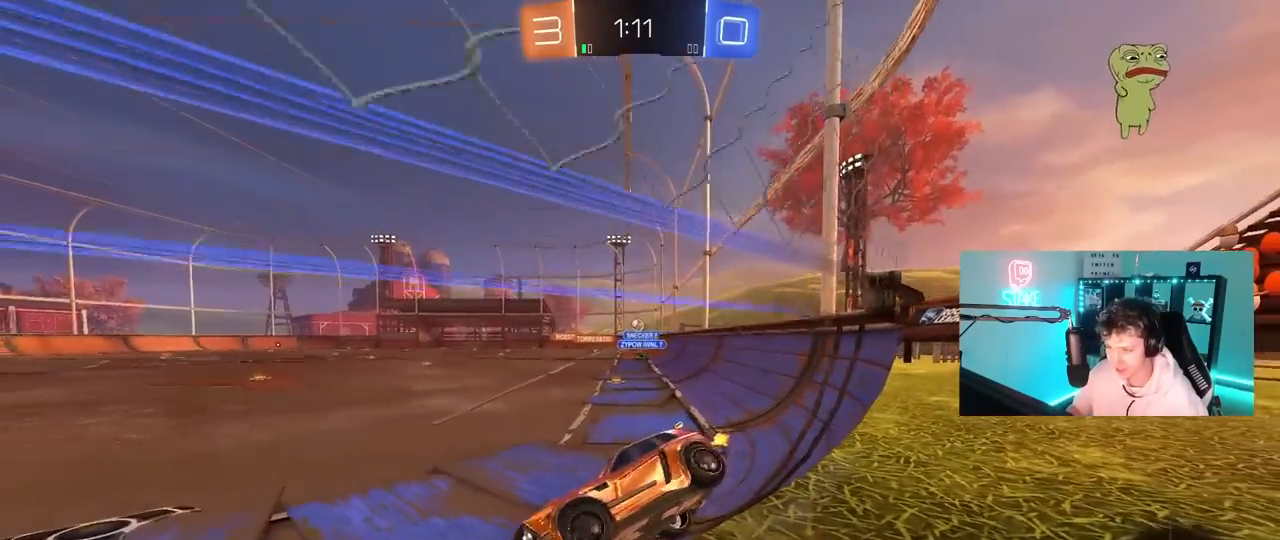
{"keys": ["d", "w"], "mouse": [], "mouse_move": "still", "events": [[100, "shift", "down"], [200, "shift", "up"]]}
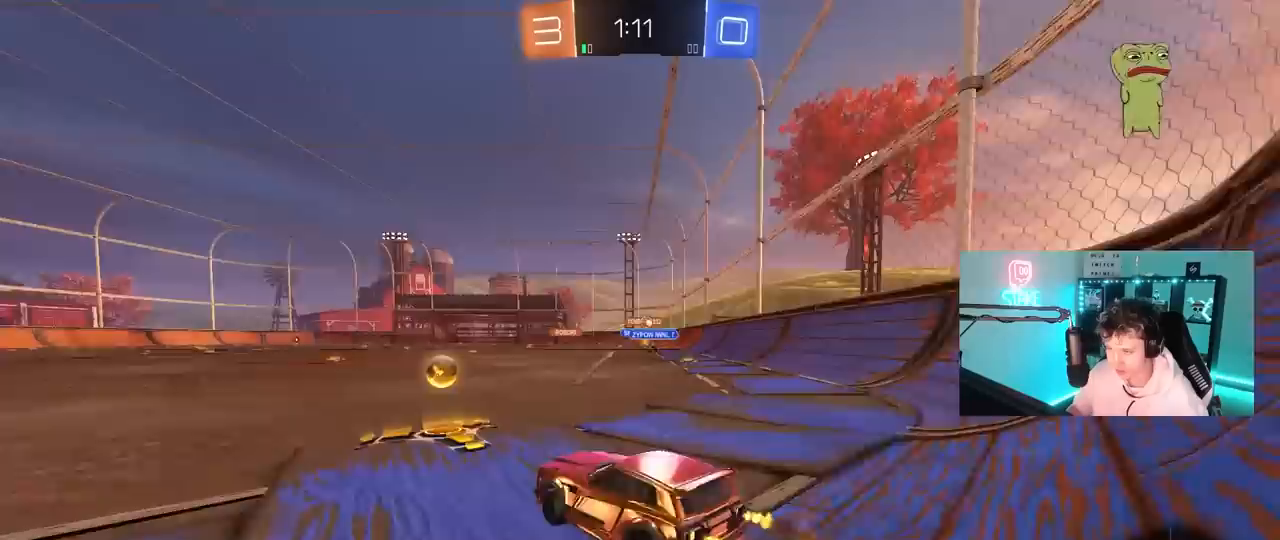
{"keys": ["d", "w"], "mouse": [], "mouse_move": "still", "events": [[167, "shift", "down"], [267, "shift", "up"]]}
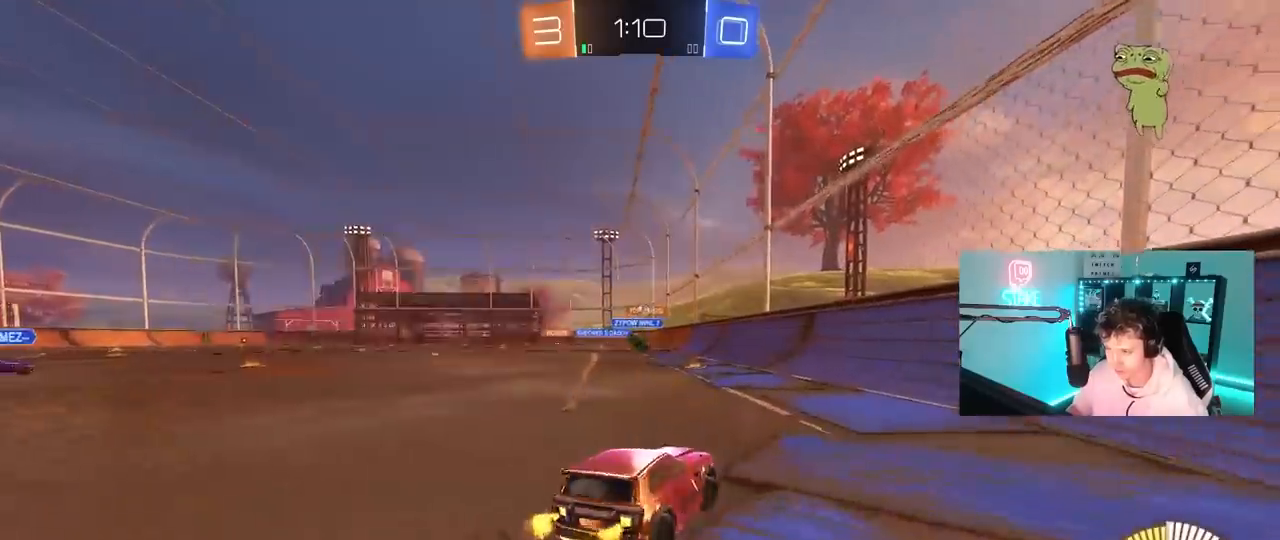
{"keys": ["d", "w"], "mouse": [], "mouse_move": "still", "events": [[283, "d", "up"], [467, "d", "down"]]}
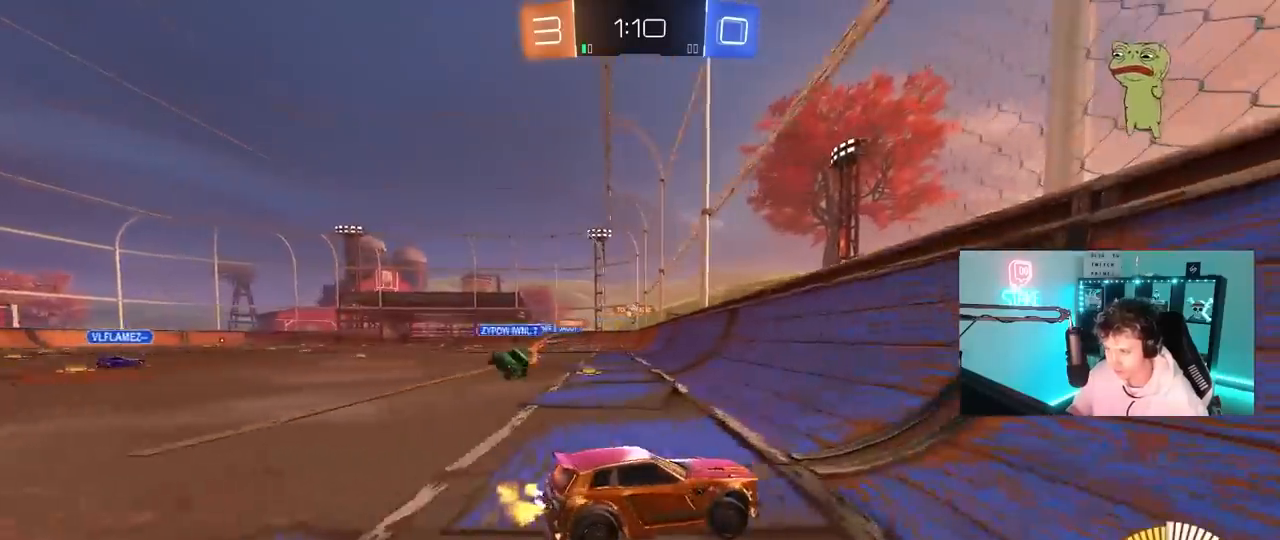
{"keys": ["a", "w"], "mouse": [], "mouse_move": "still", "events": [[100, "a", "down"], [100, "d", "up"], [100, "shift", "down"], [250, "shift", "up"]]}
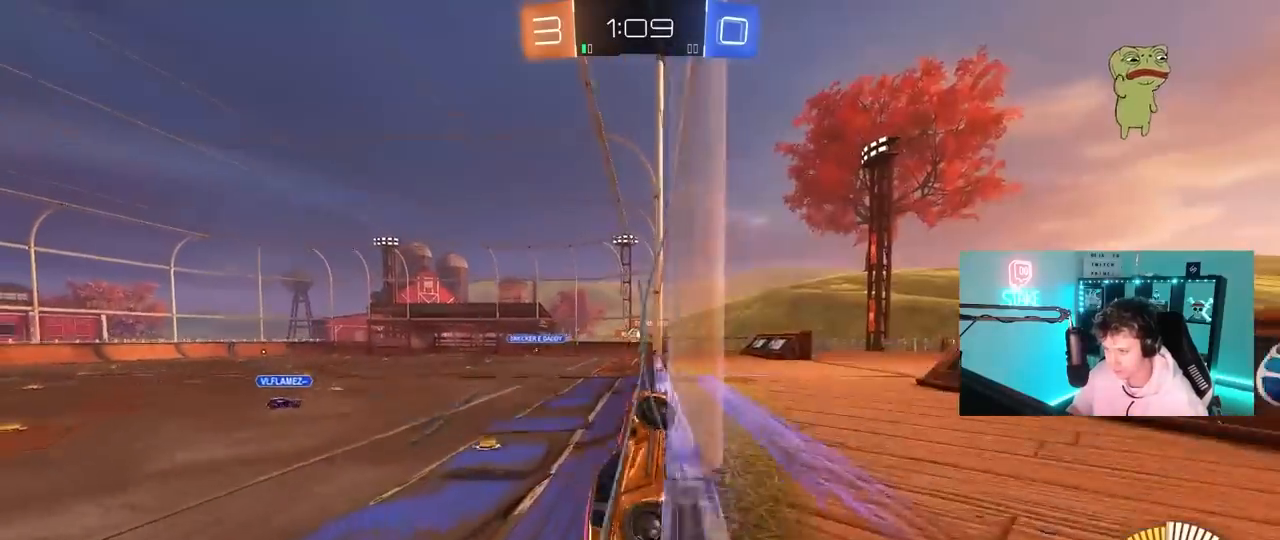
{"keys": ["d", "w"], "mouse": [], "mouse_move": "still", "events": [[167, "shift", "down"], [217, "shift", "up"], [317, "a", "up"], [317, "d", "down"]]}
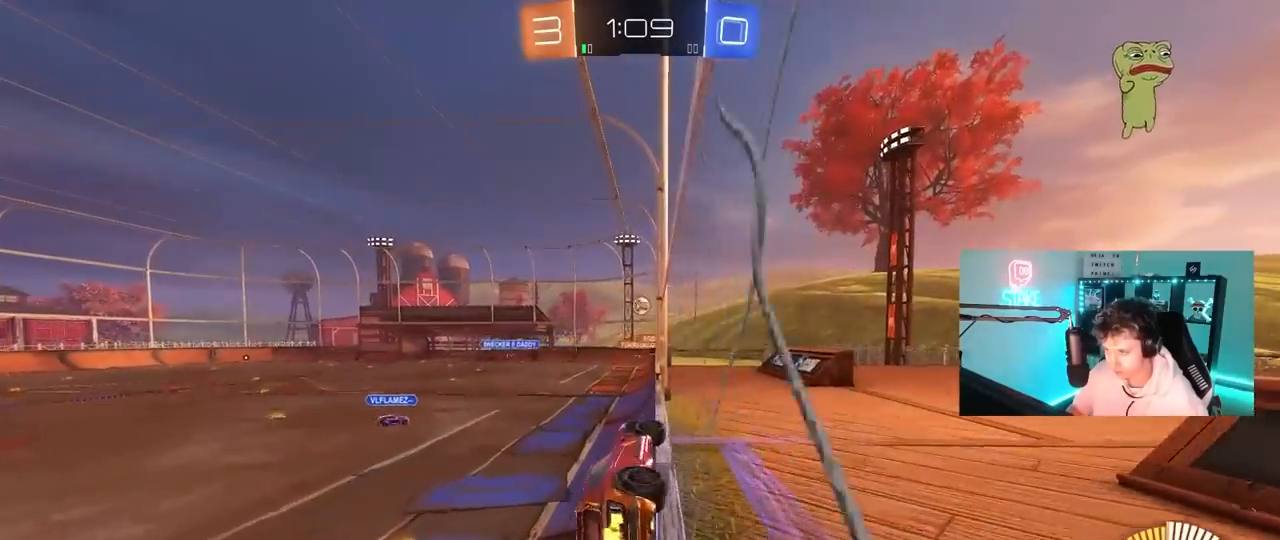
{"keys": ["d", "w"], "mouse": [], "mouse_move": "still", "events": [[233, "shift", "down"], [283, "shift", "up"]]}
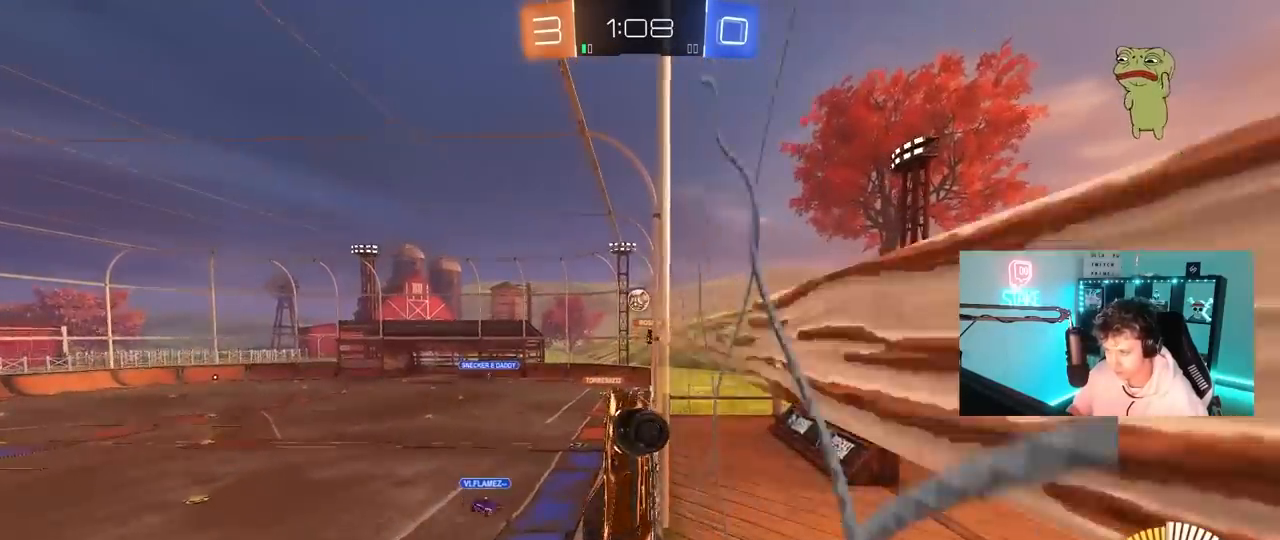
{"keys": ["d", "s"], "mouse": [], "mouse_move": "still", "events": [[67, "d", "up"], [150, "d", "down"], [250, "d", "up"], [383, "w", "up"], [433, "d", "down"], [433, "s", "down"]]}
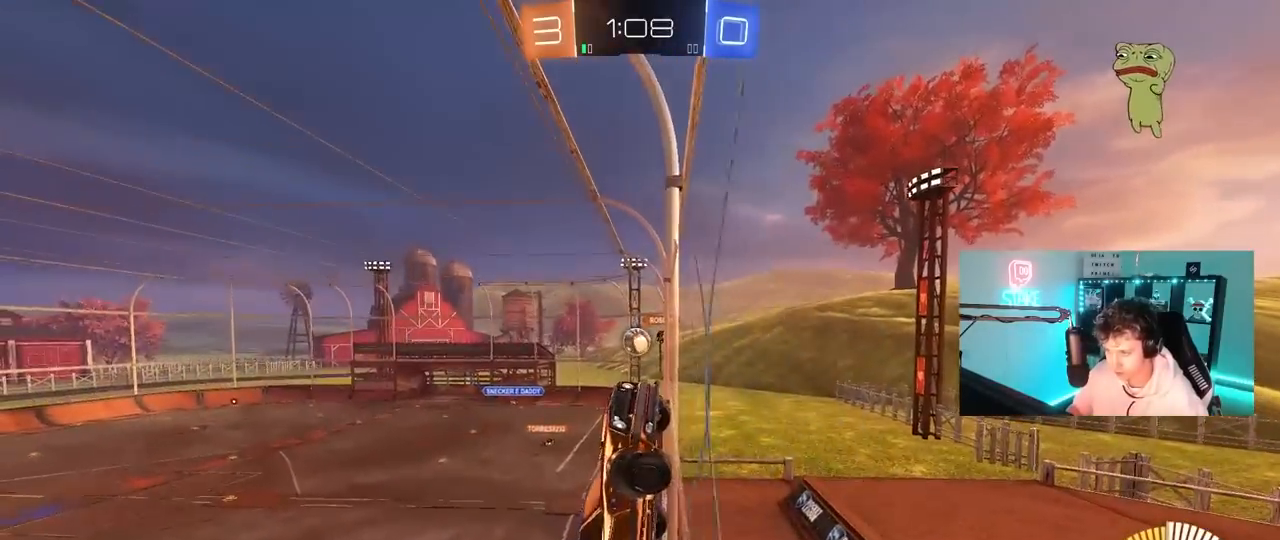
{"keys": ["s"], "mouse": [], "mouse_move": "still", "events": [[167, "d", "up"], [267, "s", "up"], [350, "s", "down"], [450, "a", "down"], [500, "a", "up"]]}
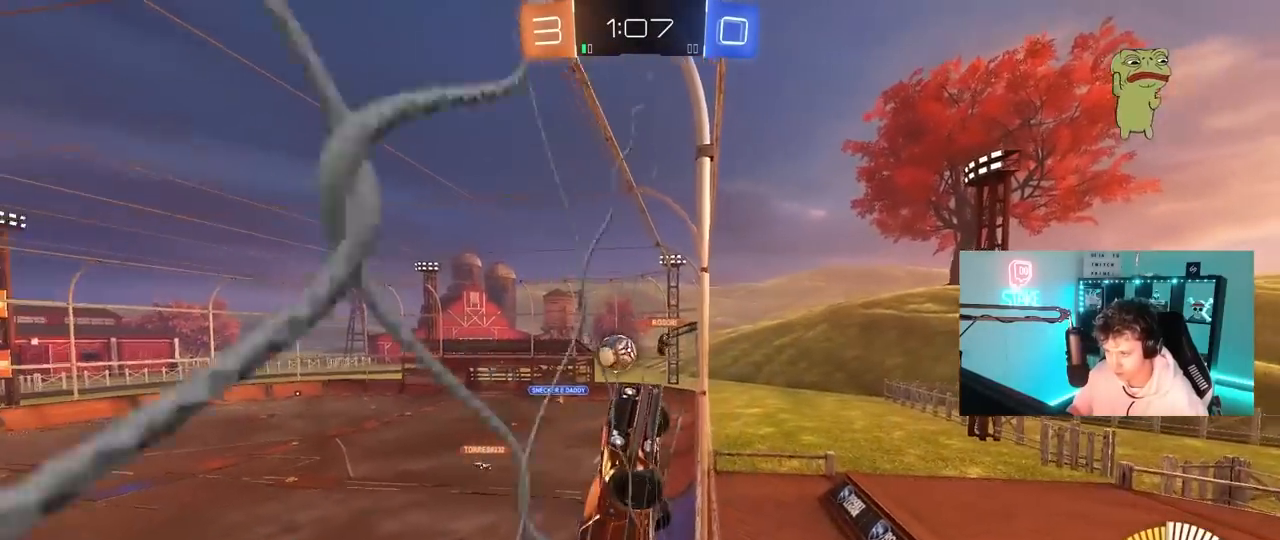
{"keys": ["a", "w"], "mouse": [], "mouse_move": "still", "events": [[50, "d", "down"], [50, "s", "up"], [83, "s", "down"], [233, "s", "up"], [317, "w", "down"], [417, "a", "down"], [467, "d", "up"]]}
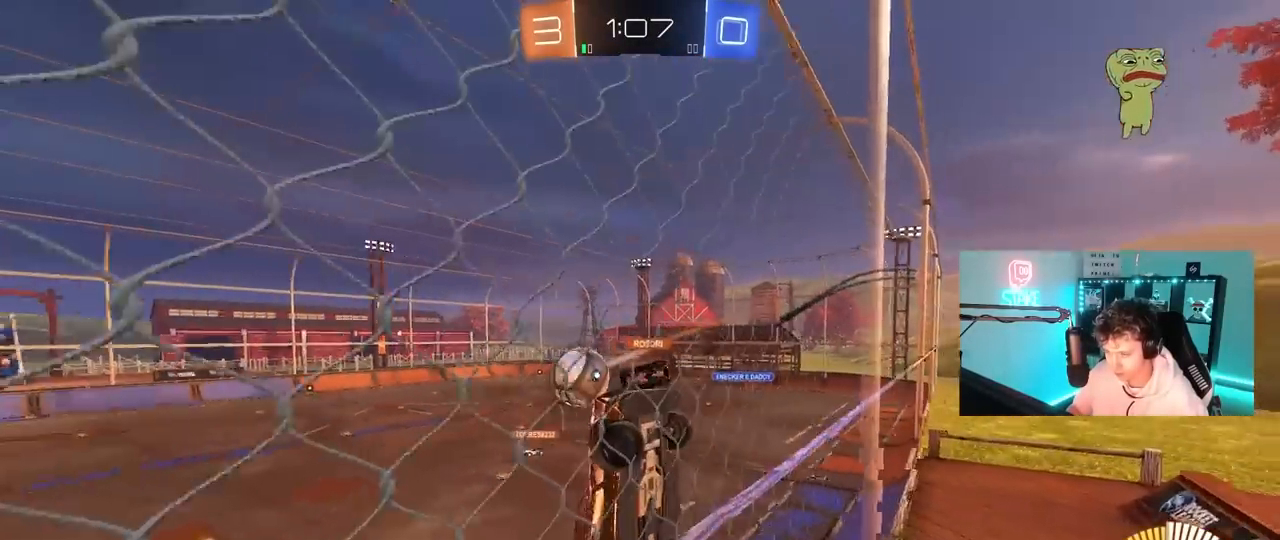
{"keys": ["d", "w"], "mouse": [], "mouse_move": "still", "events": [[17, "a", "up"], [17, "d", "down"], [200, "shift", "down"], [300, "shift", "up"]]}
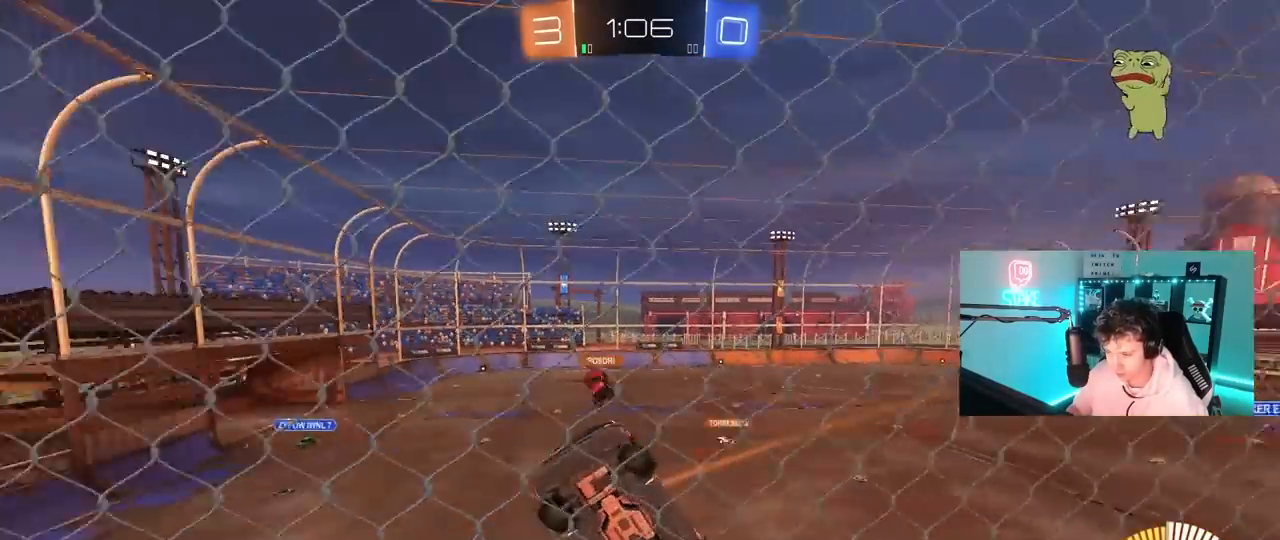
{"keys": ["d", "w"], "mouse": [], "mouse_move": "still", "events": [[167, "shift", "down"], [217, "shift", "up"], [367, "shift", "down"], [500, "shift", "up"]]}
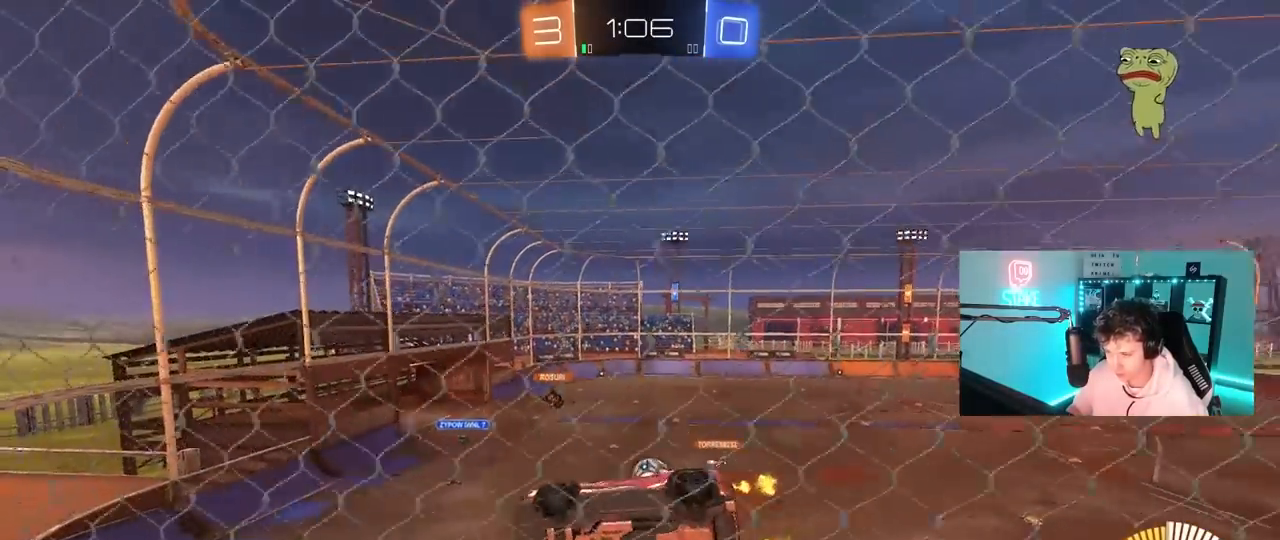
{"keys": ["d", "w"], "mouse": [], "mouse_move": "still", "events": []}
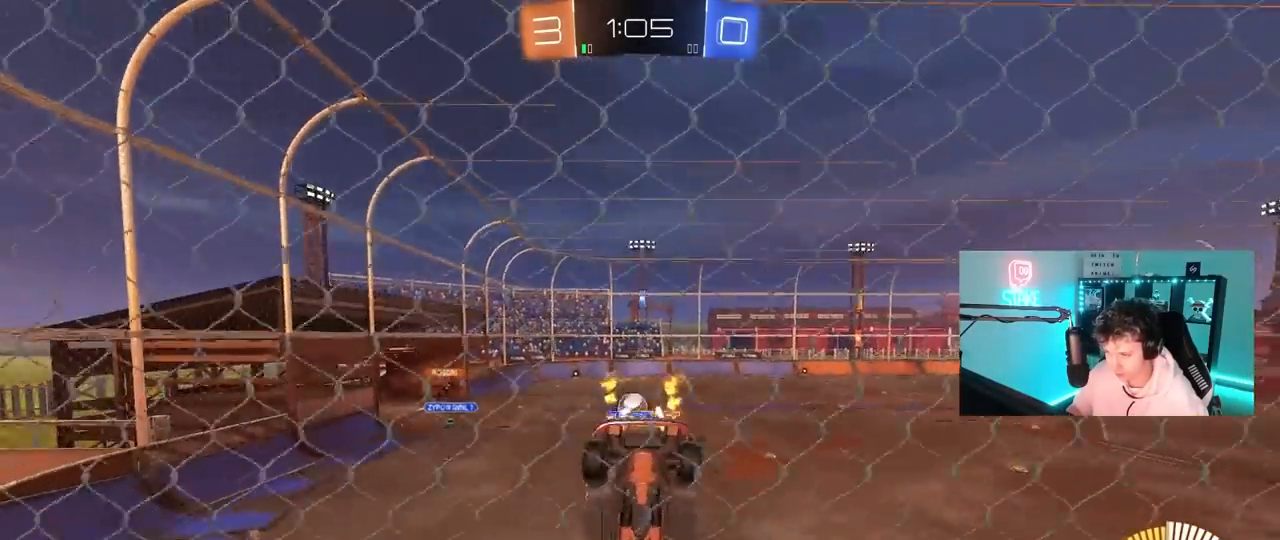
{"keys": ["a", "w"], "mouse": [], "mouse_move": "still", "events": [[383, "d", "up"], [433, "a", "down"]]}
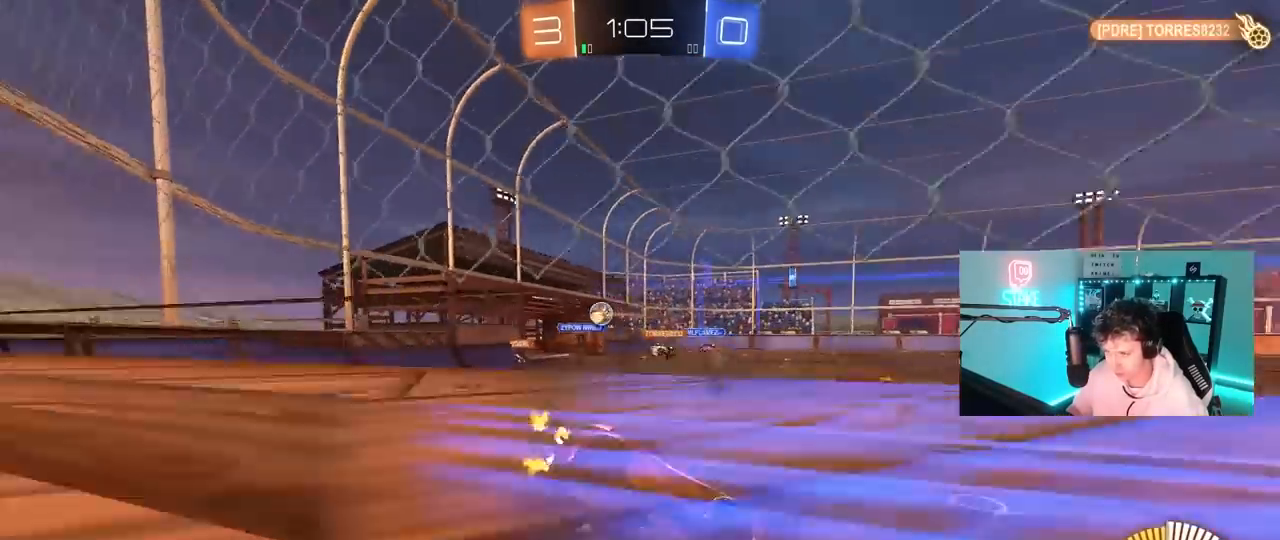
{"keys": ["w"], "mouse": [], "mouse_move": "still", "events": [[217, "shift", "down"], [350, "shift", "up"], [500, "a", "up"]]}
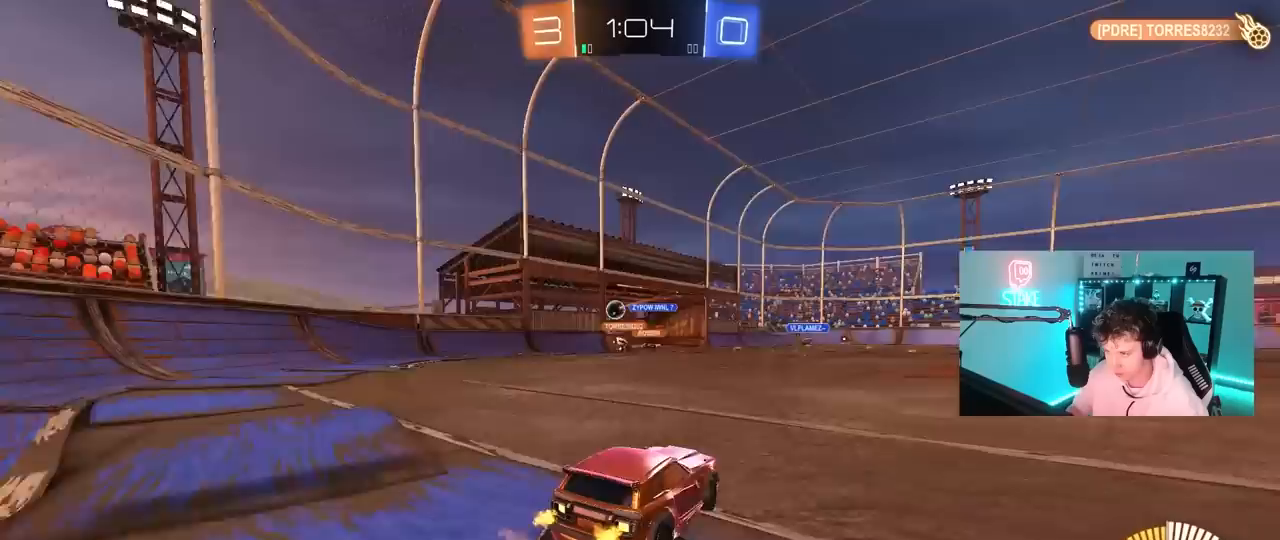
{"keys": ["d", "w"], "mouse": ["left"], "mouse_move": "left", "events": [[83, "d", "down"], [83, "w", "up"], [183, "w", "down"], [317, "mouse_left", "down"]]}
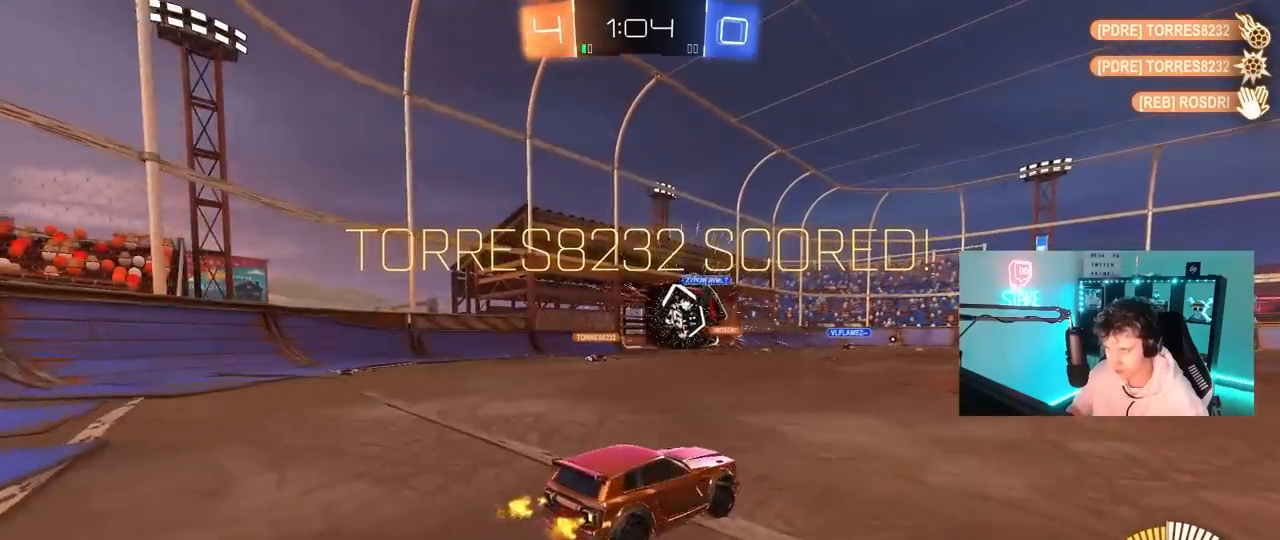
{"keys": [], "mouse": ["left", "right"], "mouse_move": "down", "events": [[383, "w", "up"], [433, "mouse_right", "down"], [483, "d", "up"]]}
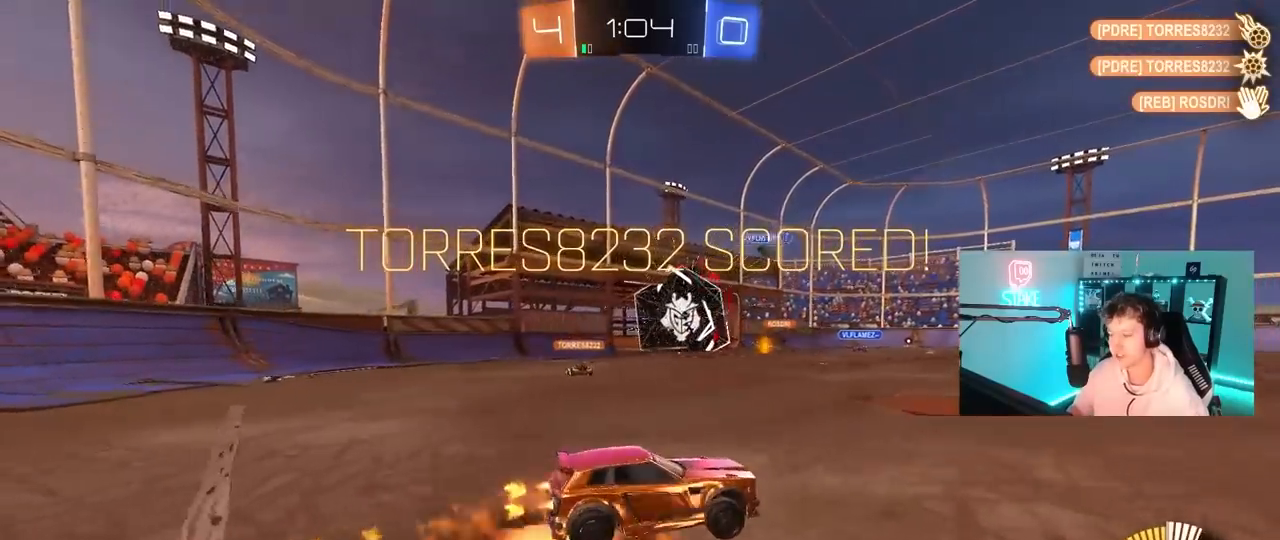
{"keys": ["a", "q", "s", "space", "w"], "mouse": ["left"], "mouse_move": "up-right", "events": [[33, "mouse_right", "up"], [33, "q", "down"], [33, "w", "down"], [67, "a", "down"], [117, "mouse_right", "down"], [267, "s", "down"], [317, "mouse_right", "up"], [367, "space", "down"]]}
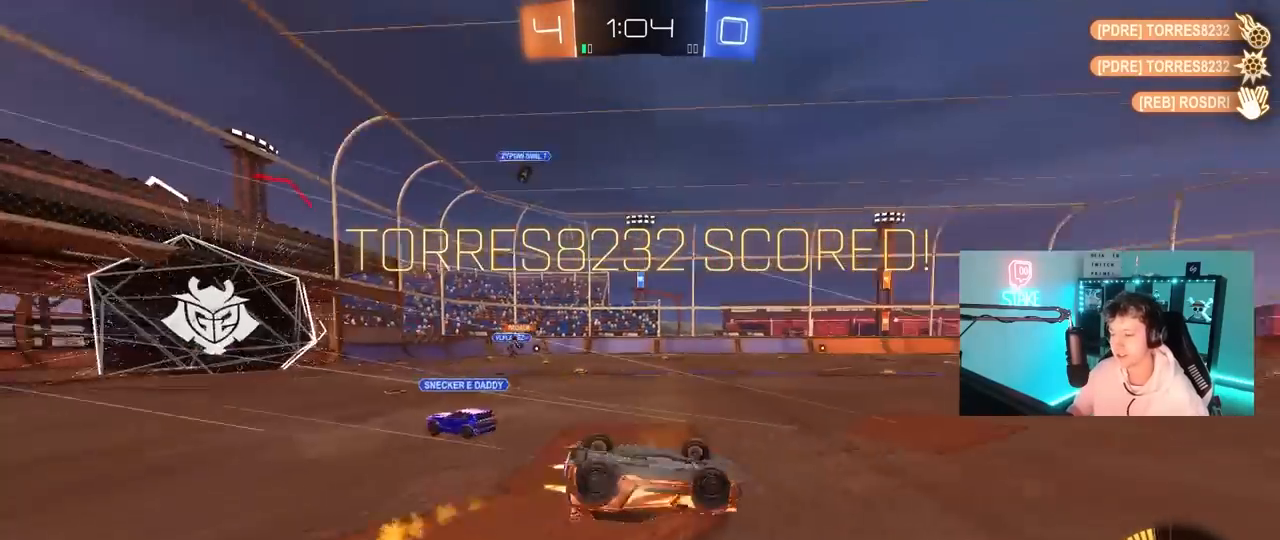
{"keys": [], "mouse": [], "mouse_move": "still", "events": [[50, "s", "up"], [50, "w", "up"], [100, "a", "up"], [100, "space", "up"], [283, "a", "down"], [283, "s", "down"], [417, "a", "up"], [417, "mouse_left", "up"], [417, "q", "up"], [417, "s", "up"]]}
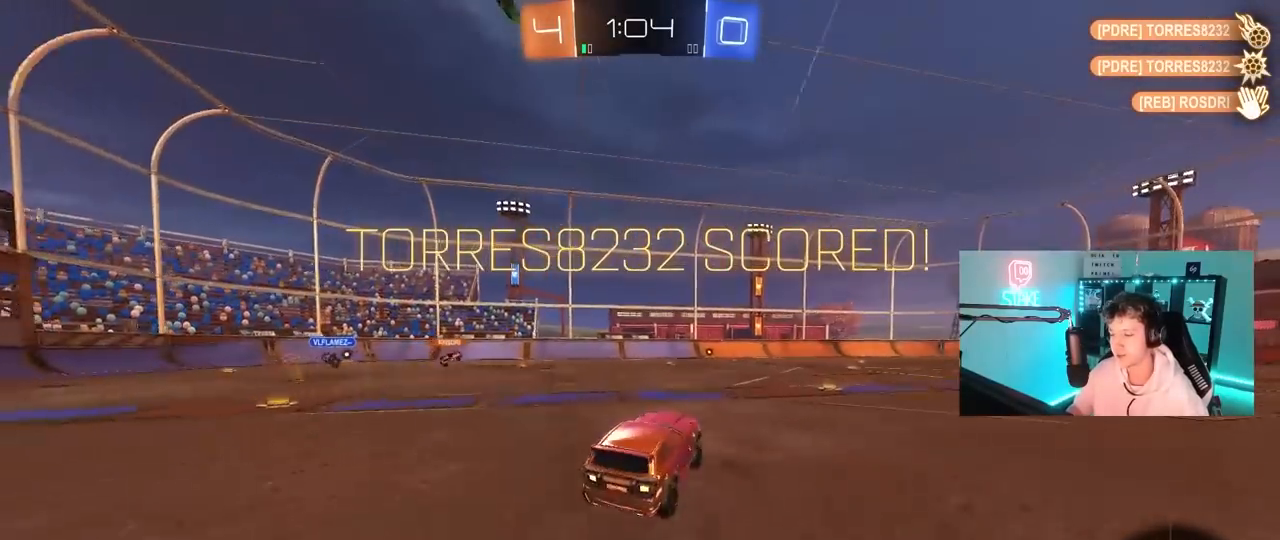
{"keys": ["d"], "mouse": [], "mouse_move": "right", "events": [[300, "d", "down"]]}
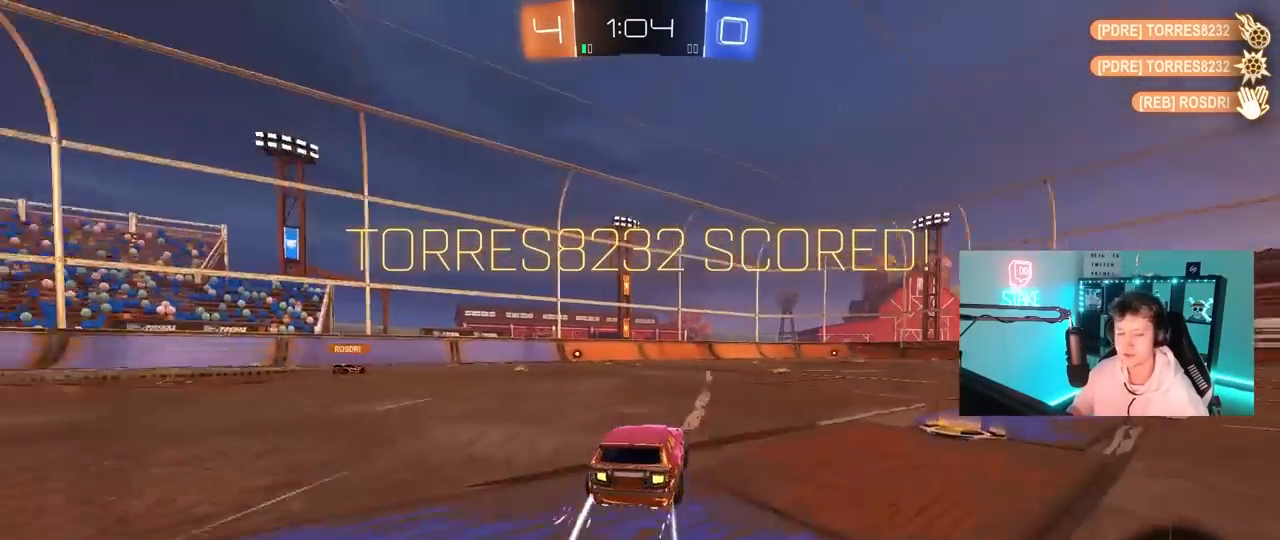
{"keys": ["a", "q", "s"], "mouse": ["left"], "mouse_move": "still", "events": [[33, "d", "up"], [67, "mouse_left", "down"], [67, "mouse_right", "down"], [167, "d", "down"], [167, "mouse_right", "up"], [167, "w", "down"], [217, "q", "down"], [267, "a", "down"], [267, "mouse_right", "down"], [350, "d", "up"], [450, "mouse_right", "up"], [450, "s", "down"], [450, "w", "up"]]}
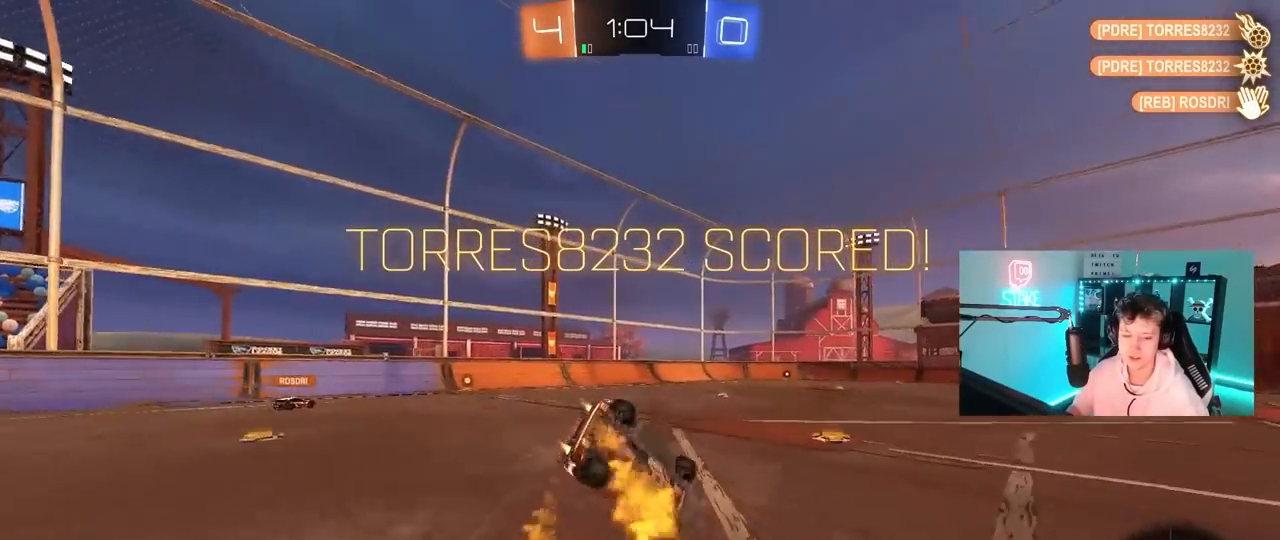
{"keys": ["s"], "mouse": ["left"], "mouse_move": "still", "events": [[133, "s", "up"], [183, "a", "up"], [367, "s", "down"], [467, "q", "up"]]}
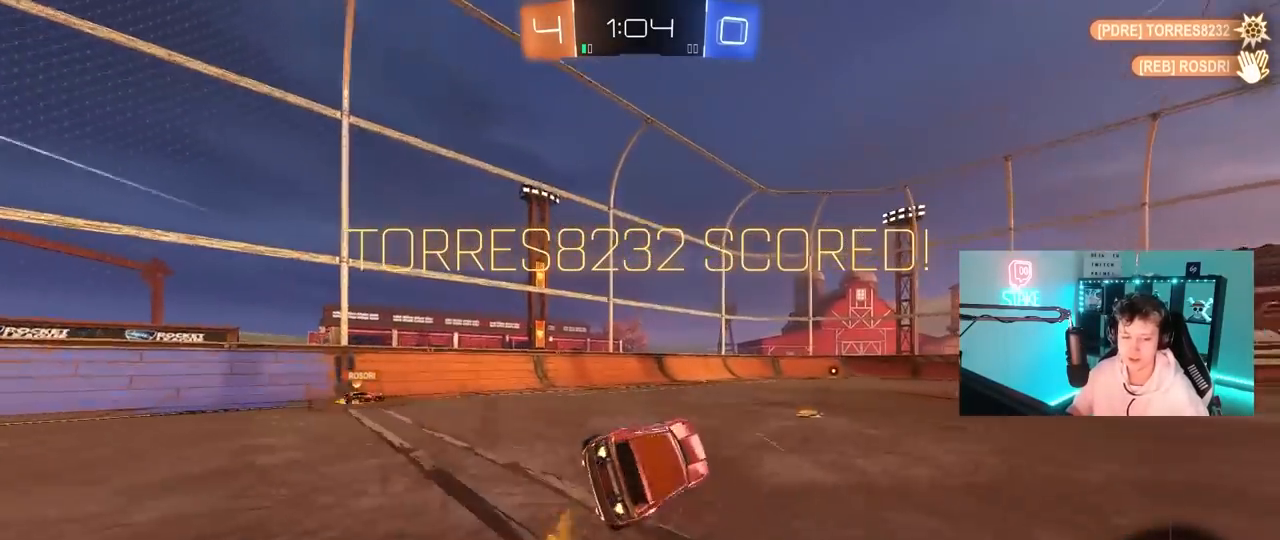
{"keys": ["tab", "w"], "mouse": [], "mouse_move": "still", "events": [[17, "s", "up"], [100, "mouse_left", "up"], [100, "tab", "down"], [383, "w", "down"]]}
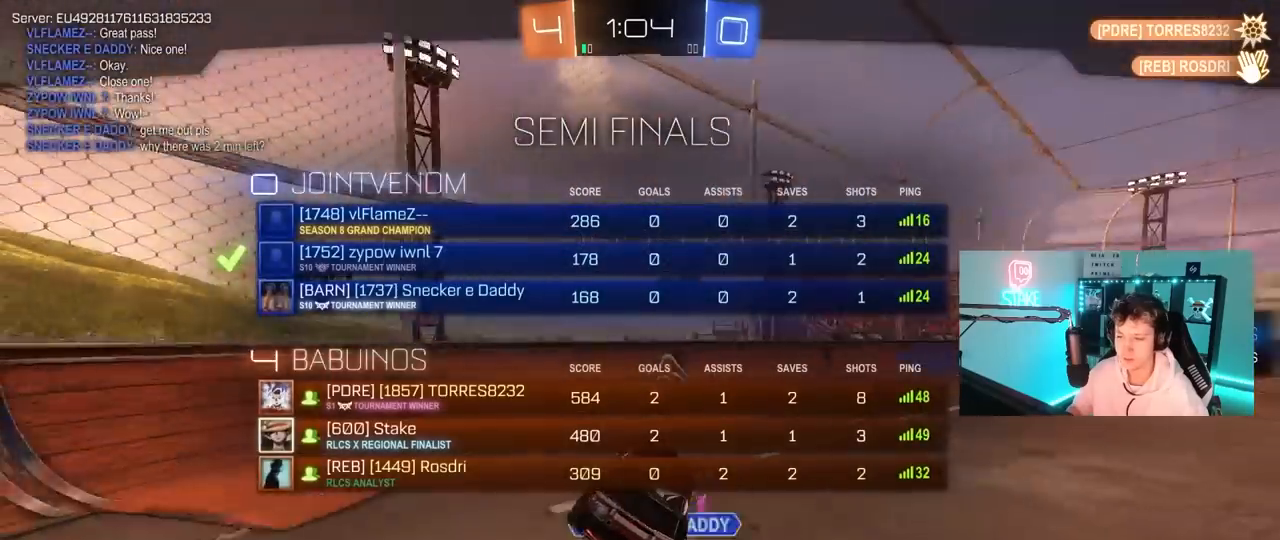
{"keys": [], "mouse": [], "mouse_move": "still", "events": [[267, "w", "up"], [400, "tab", "up"]]}
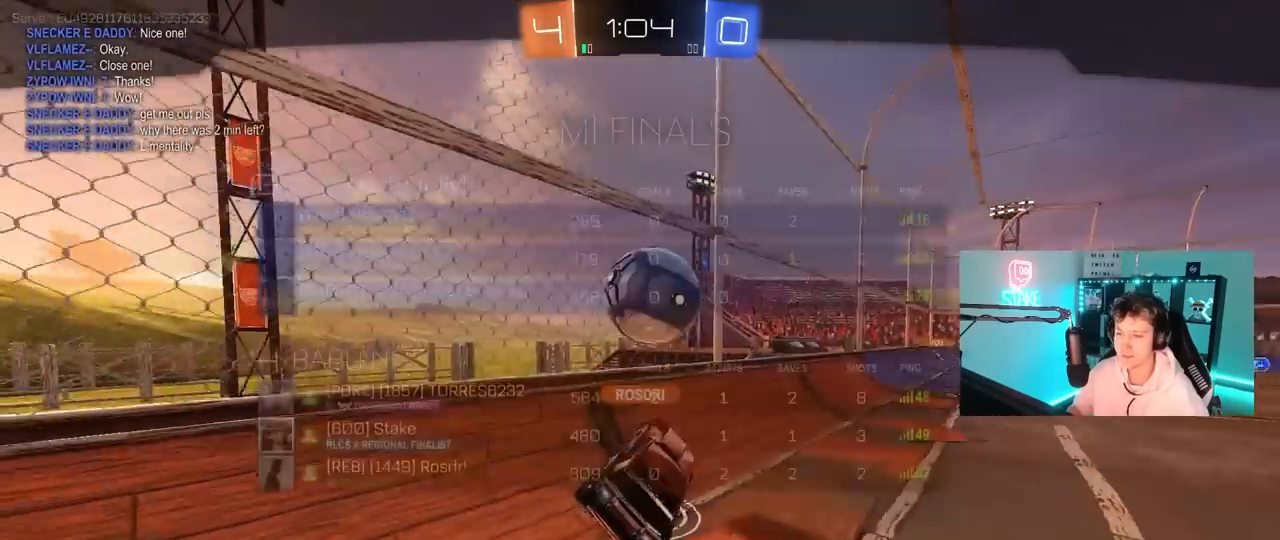
{"keys": ["tab"], "mouse": [], "mouse_move": "still", "events": [[83, "tab", "down"]]}
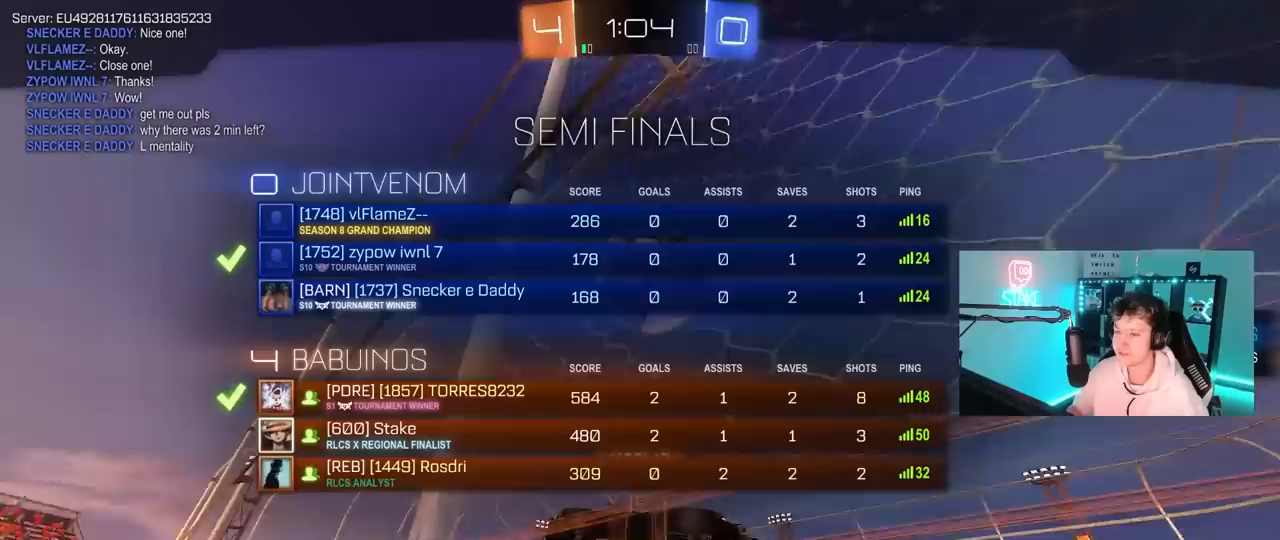
{"keys": [], "mouse": [], "mouse_move": "still", "events": [[483, "tab", "up"]]}
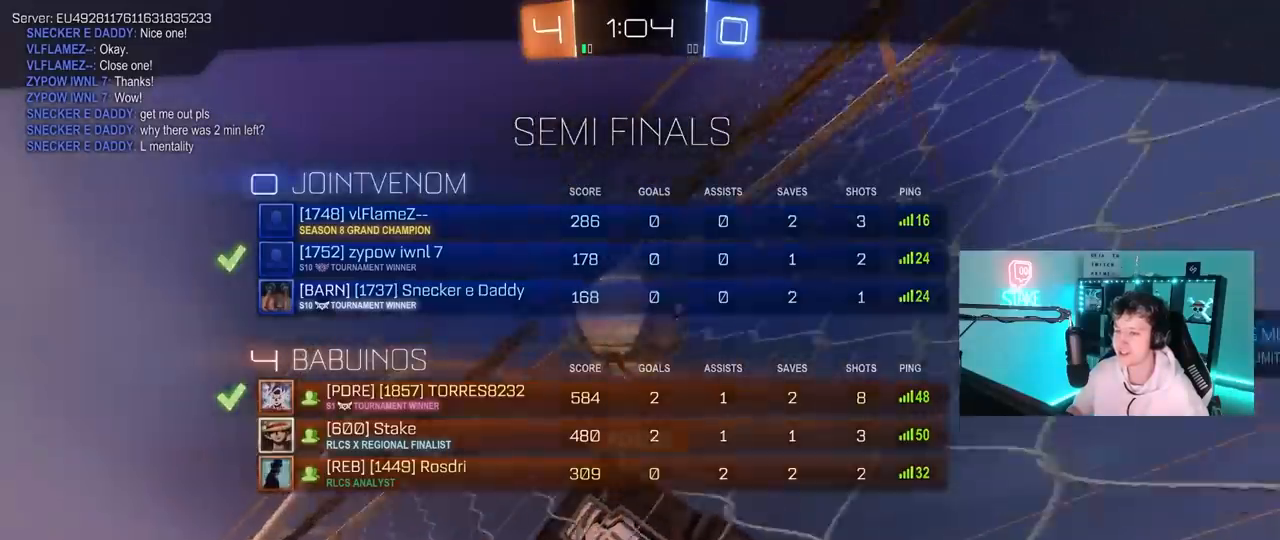
{"keys": ["tab"], "mouse": [], "mouse_move": "still", "events": [[117, "tab", "down"]]}